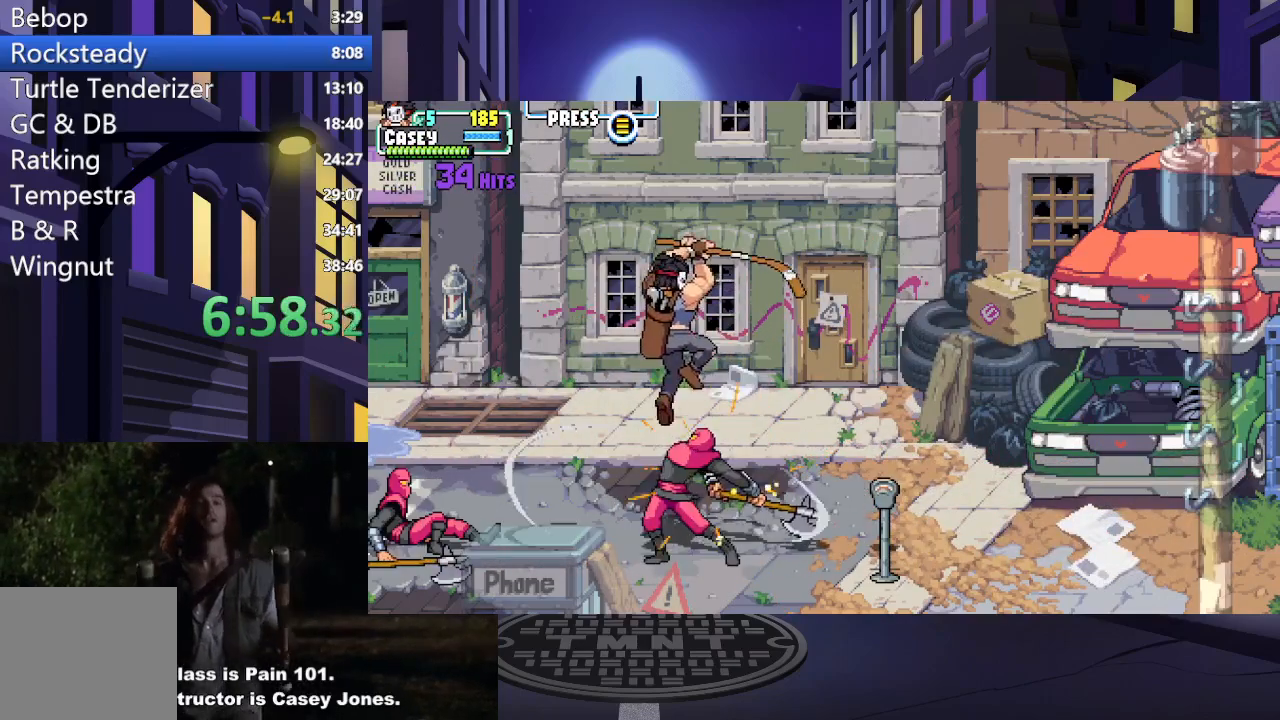
Gameplay with a controller (Xbox layout); each line is a JSON object with the inputs held at the frame after it. "events" lists button and stick changes between this image and that frame as [ms after this image, input, new state], when the widget could be followed in between. Not read: L3 R3 left_stick right_stick.
{"buttons": [], "events": [[117, "X", "up"], [133, "A", "up"], [300, "X", "down"], [467, "X", "up"]]}
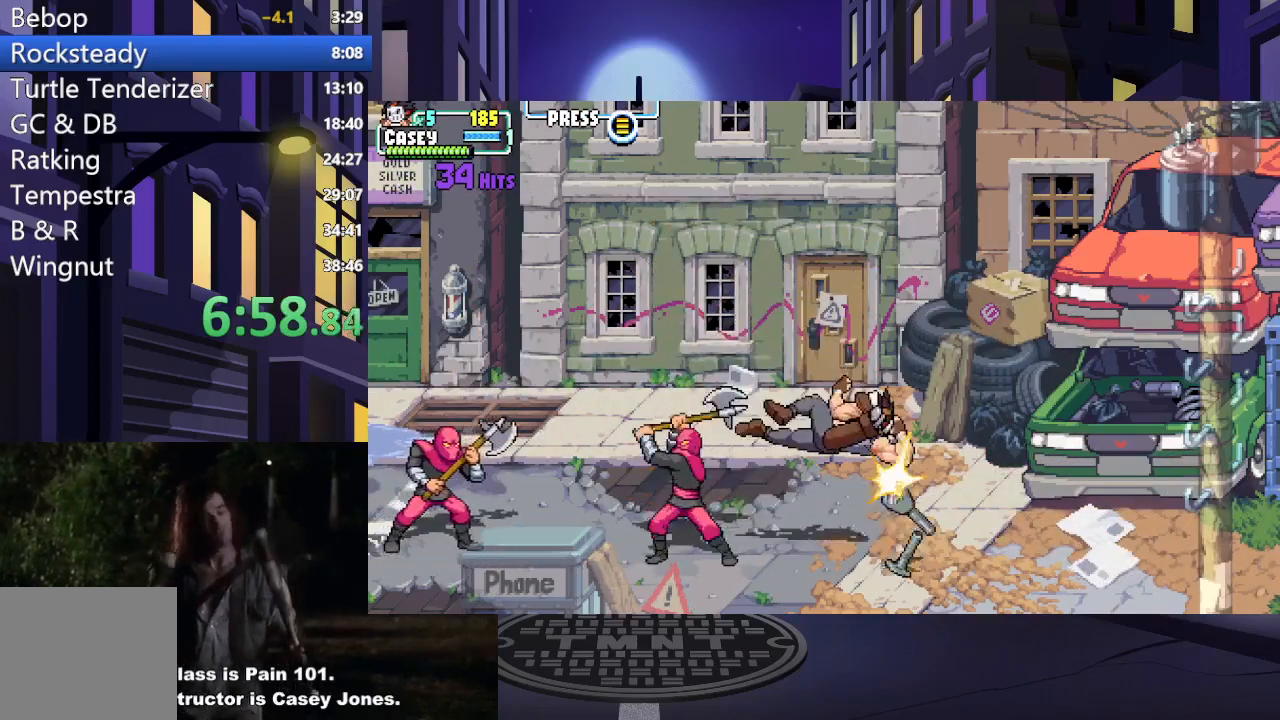
{"buttons": ["DPAD_LEFT"], "events": [[134, "DPAD_LEFT", "down"]]}
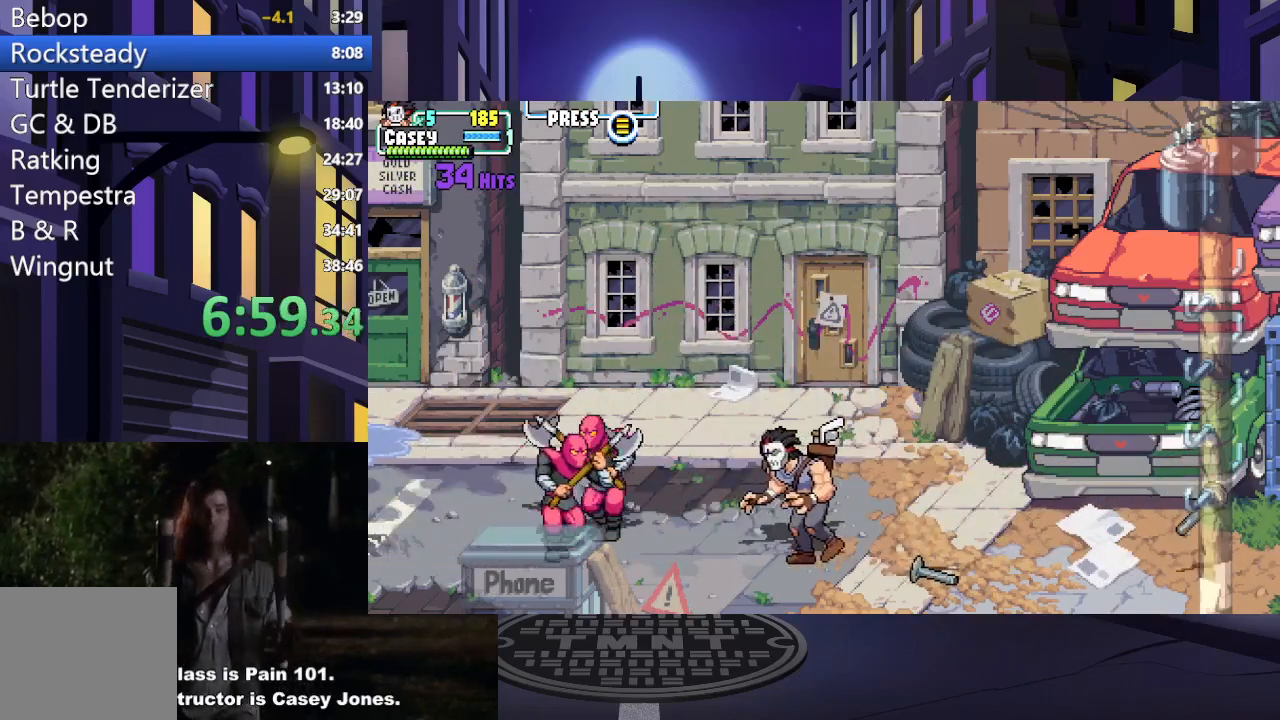
{"buttons": ["X"], "events": [[150, "DPAD_UP", "down"], [250, "X", "down"], [300, "DPAD_UP", "up"], [400, "DPAD_LEFT", "up"], [400, "X", "up"], [450, "X", "down"]]}
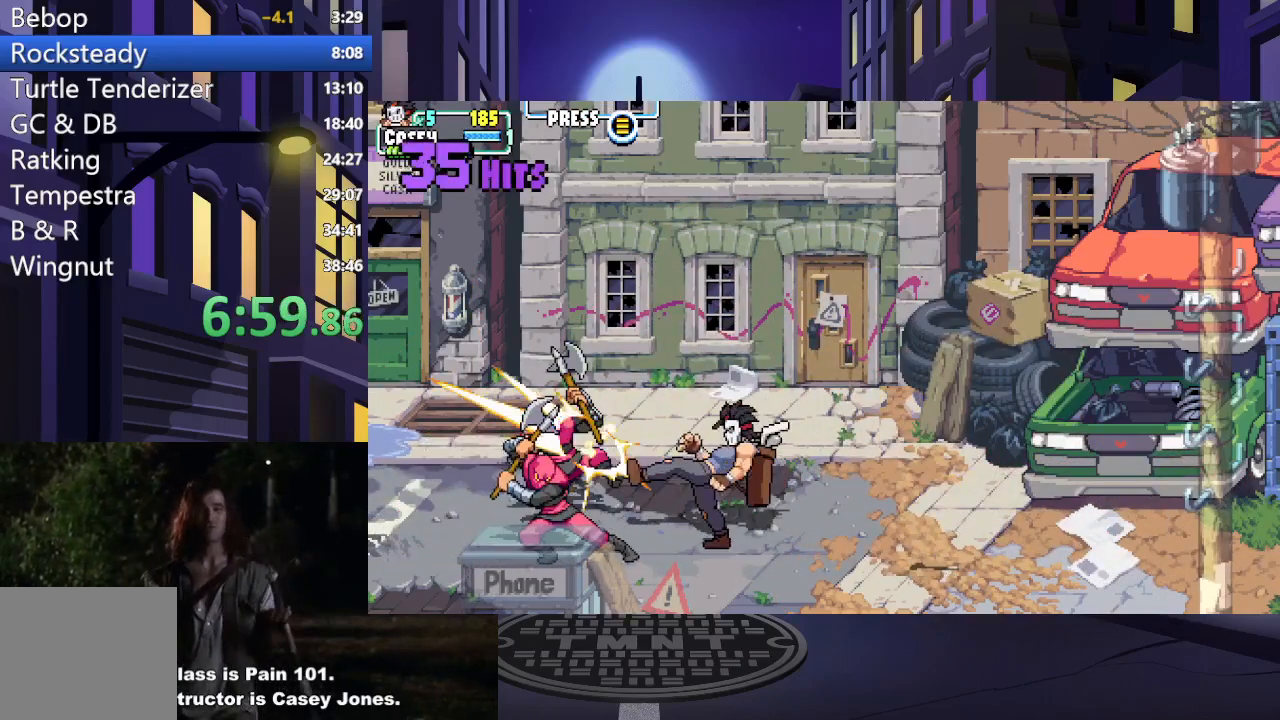
{"buttons": [], "events": [[34, "DPAD_LEFT", "down"], [67, "X", "up"], [150, "DPAD_LEFT", "up"], [167, "X", "down"], [201, "DPAD_LEFT", "down"], [267, "X", "up"], [317, "DPAD_LEFT", "up"], [334, "X", "down"], [367, "DPAD_LEFT", "down"], [451, "X", "up"], [484, "DPAD_LEFT", "up"]]}
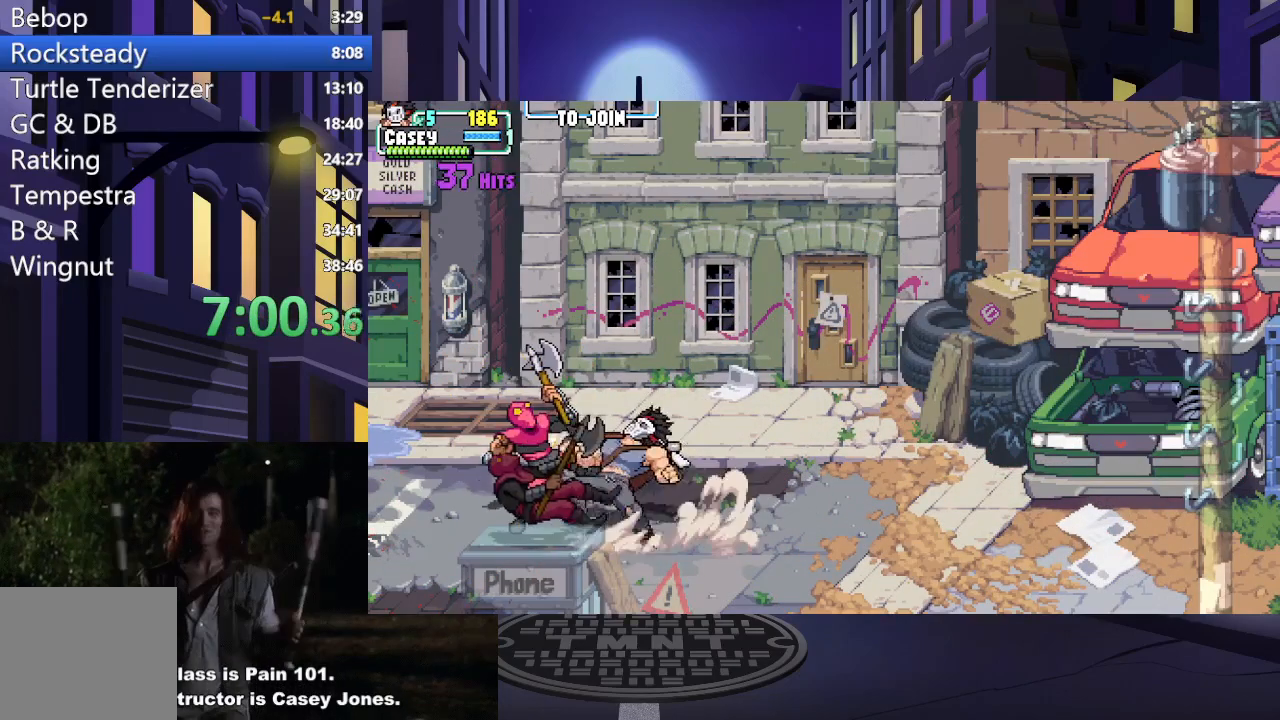
{"buttons": ["X"], "events": [[16, "DPAD_LEFT", "down"], [33, "X", "down"], [150, "DPAD_LEFT", "up"], [150, "X", "up"], [300, "X", "down"], [417, "X", "up"], [500, "X", "down"]]}
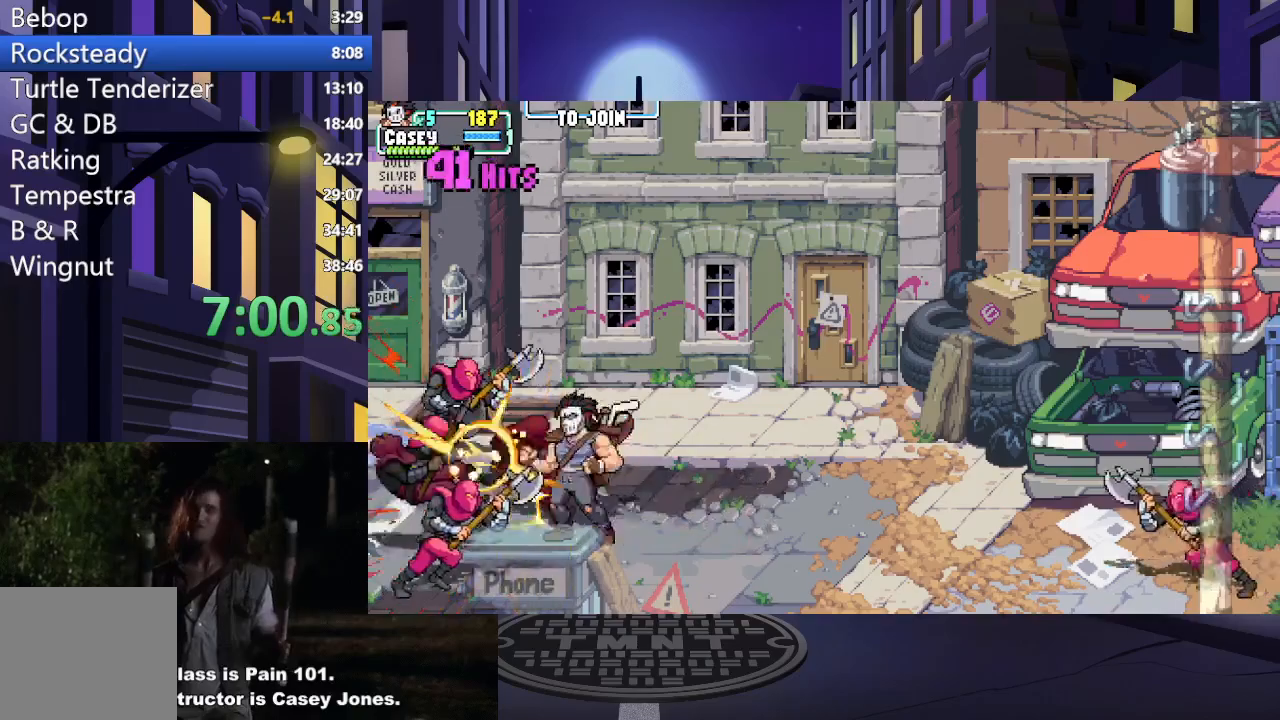
{"buttons": [], "events": [[134, "X", "up"], [201, "X", "down"], [317, "X", "up"]]}
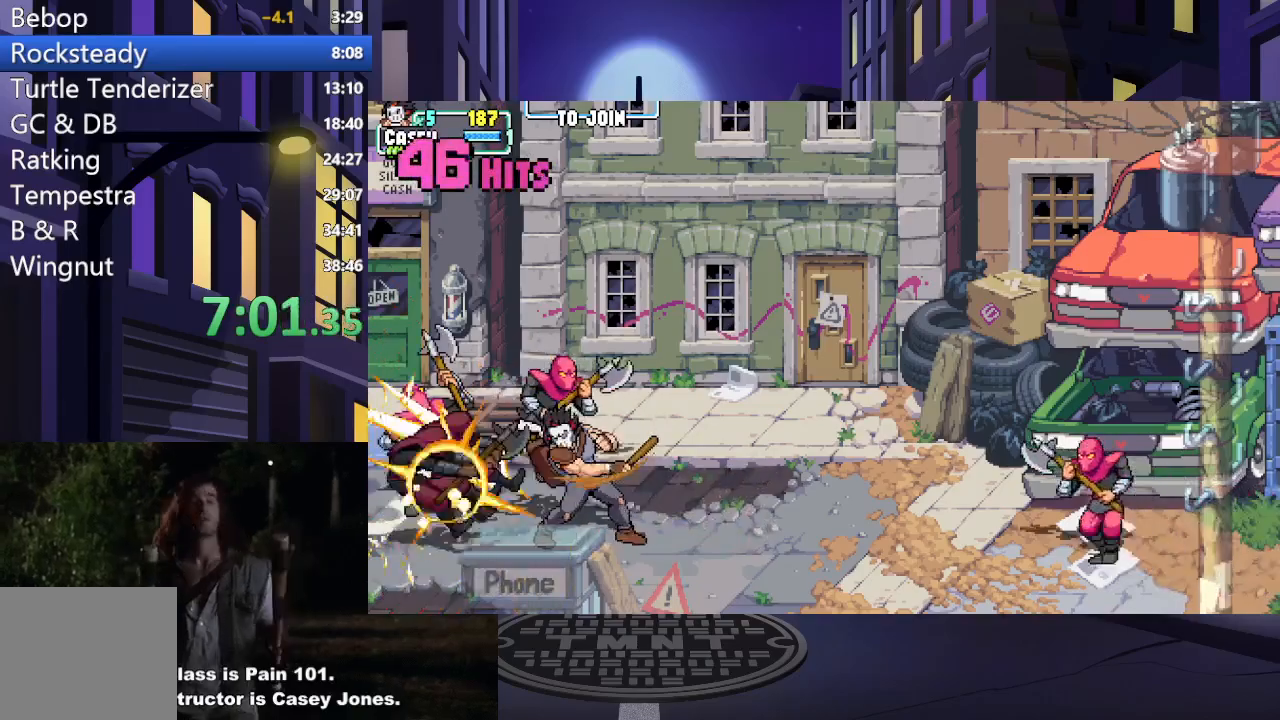
{"buttons": [], "events": [[67, "Y", "down"], [217, "Y", "up"]]}
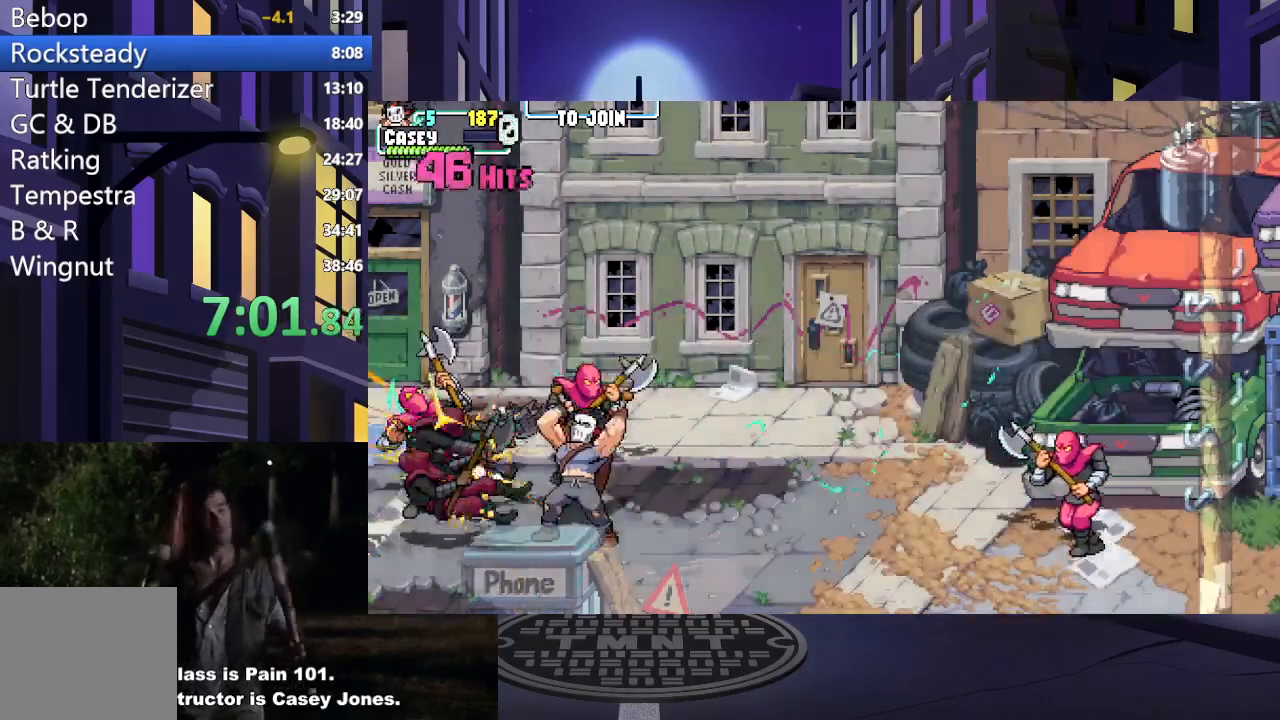
{"buttons": [], "events": []}
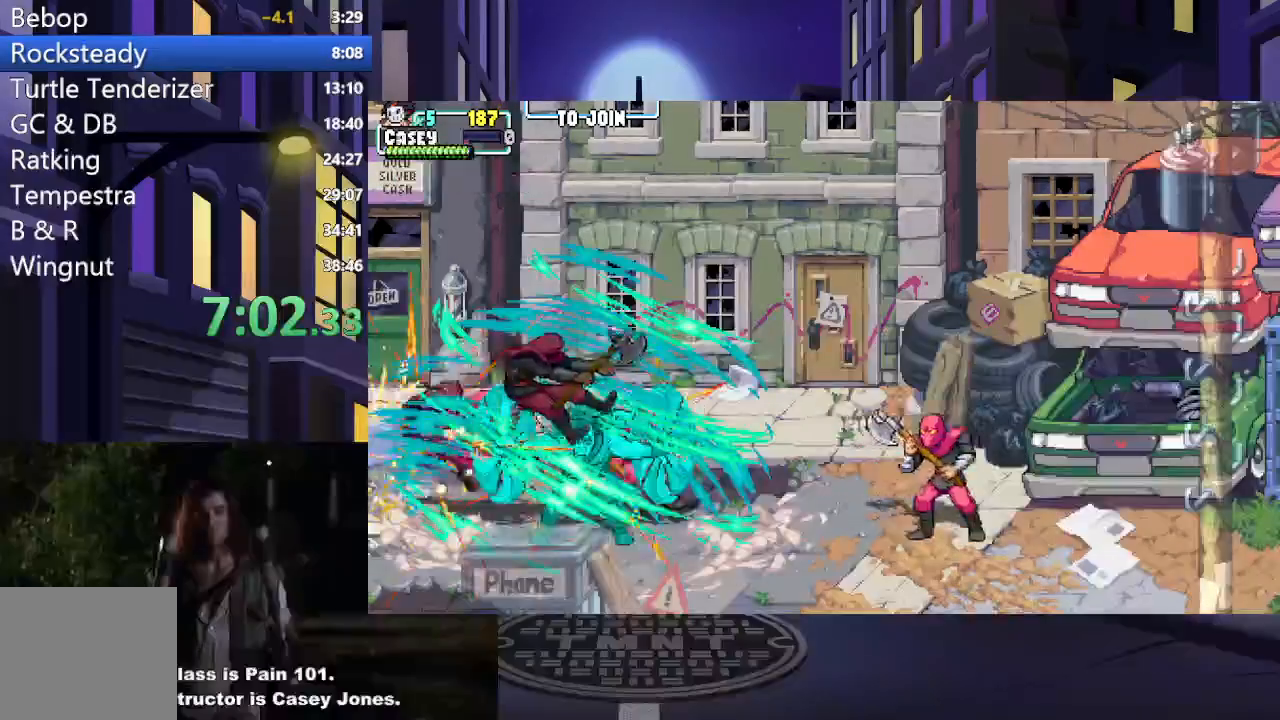
{"buttons": [], "events": []}
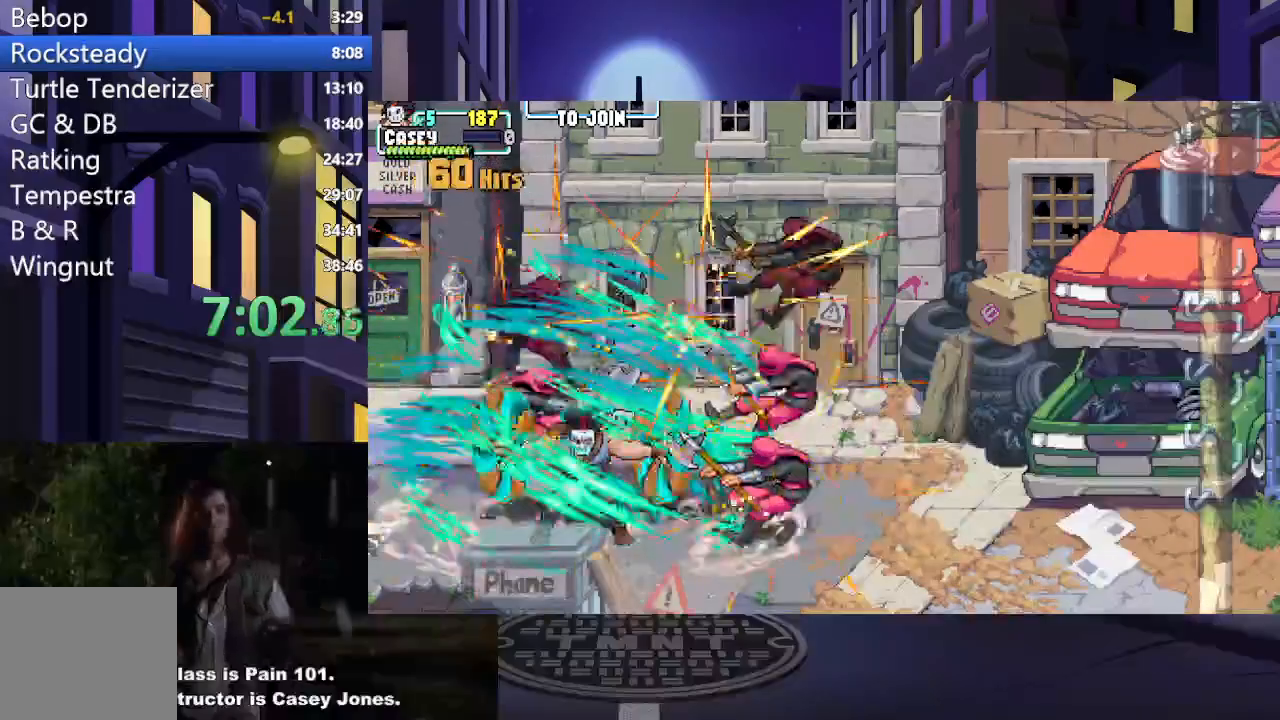
{"buttons": [], "events": []}
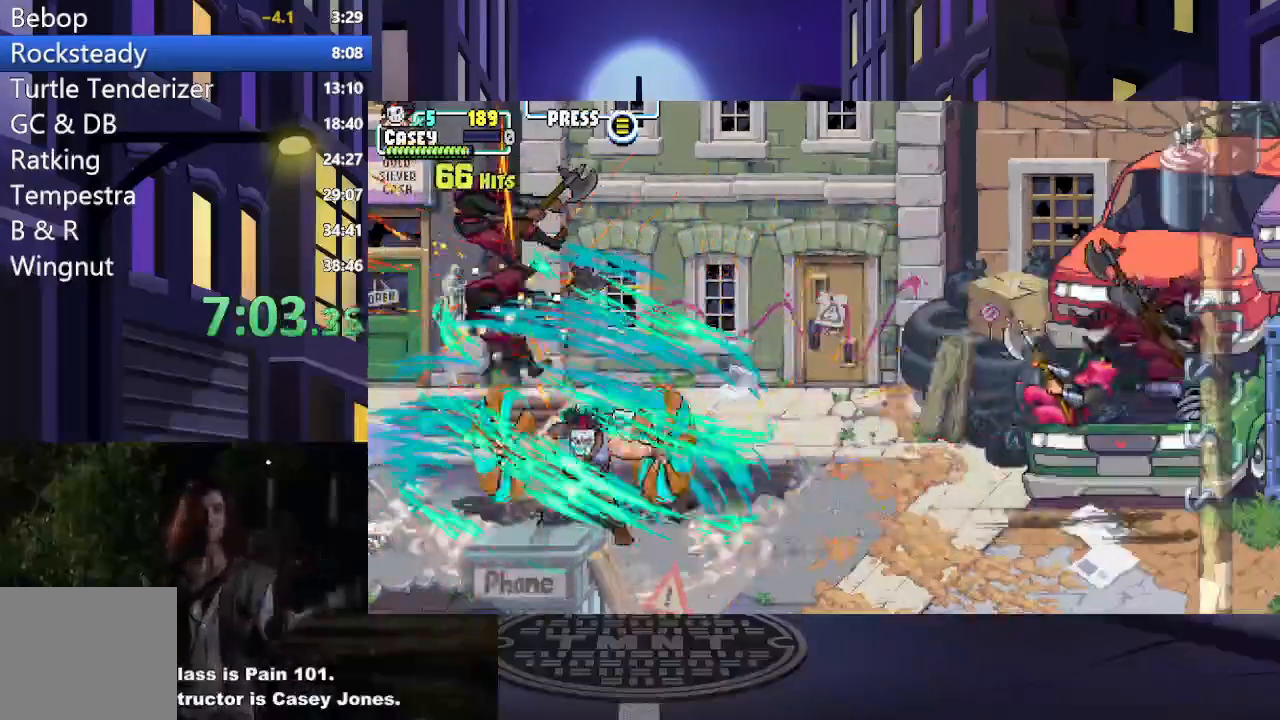
{"buttons": ["DPAD_RIGHT"], "events": [[267, "DPAD_RIGHT", "down"], [350, "DPAD_RIGHT", "up"], [434, "DPAD_RIGHT", "down"]]}
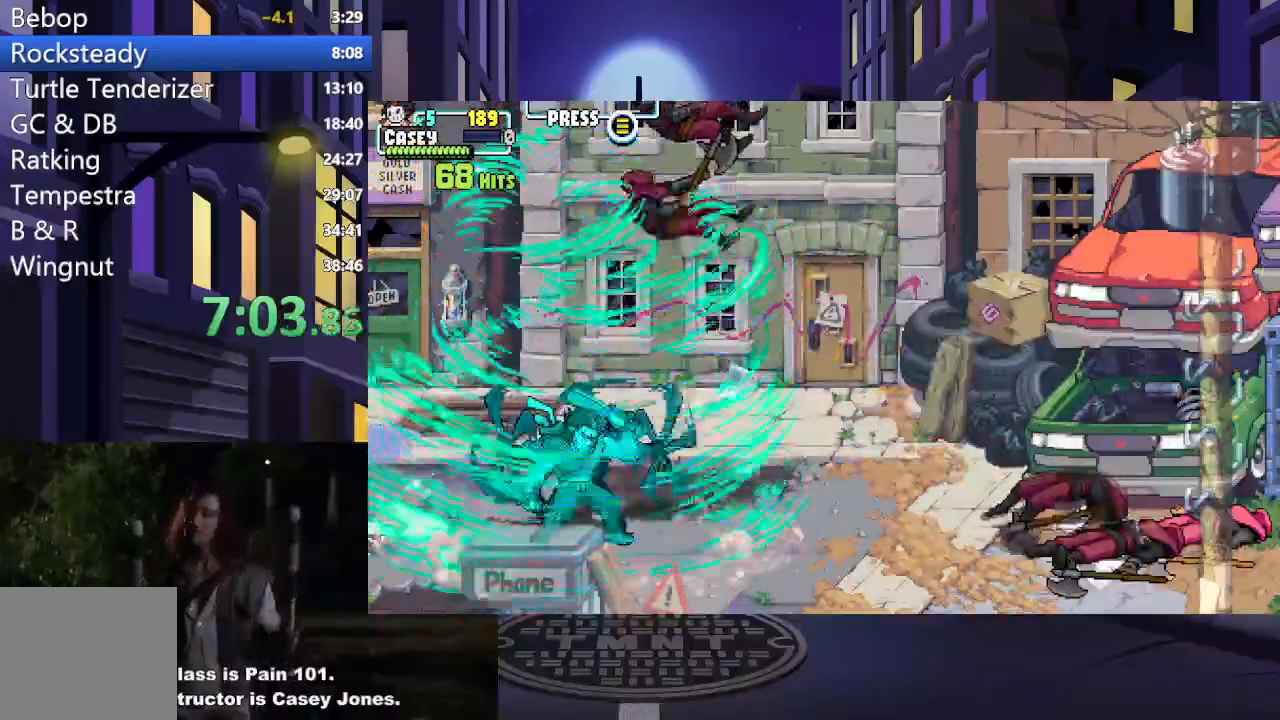
{"buttons": ["DPAD_RIGHT"], "events": []}
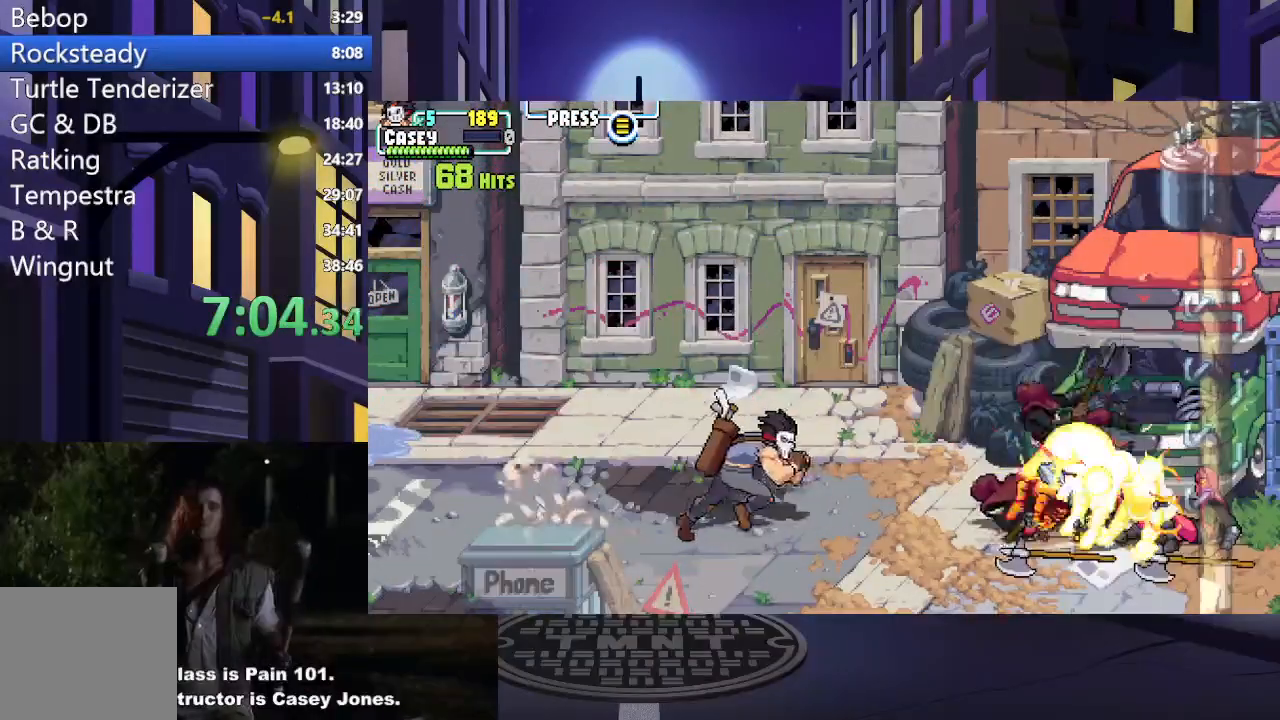
{"buttons": ["DPAD_RIGHT"], "events": [[367, "X", "down"], [500, "X", "up"]]}
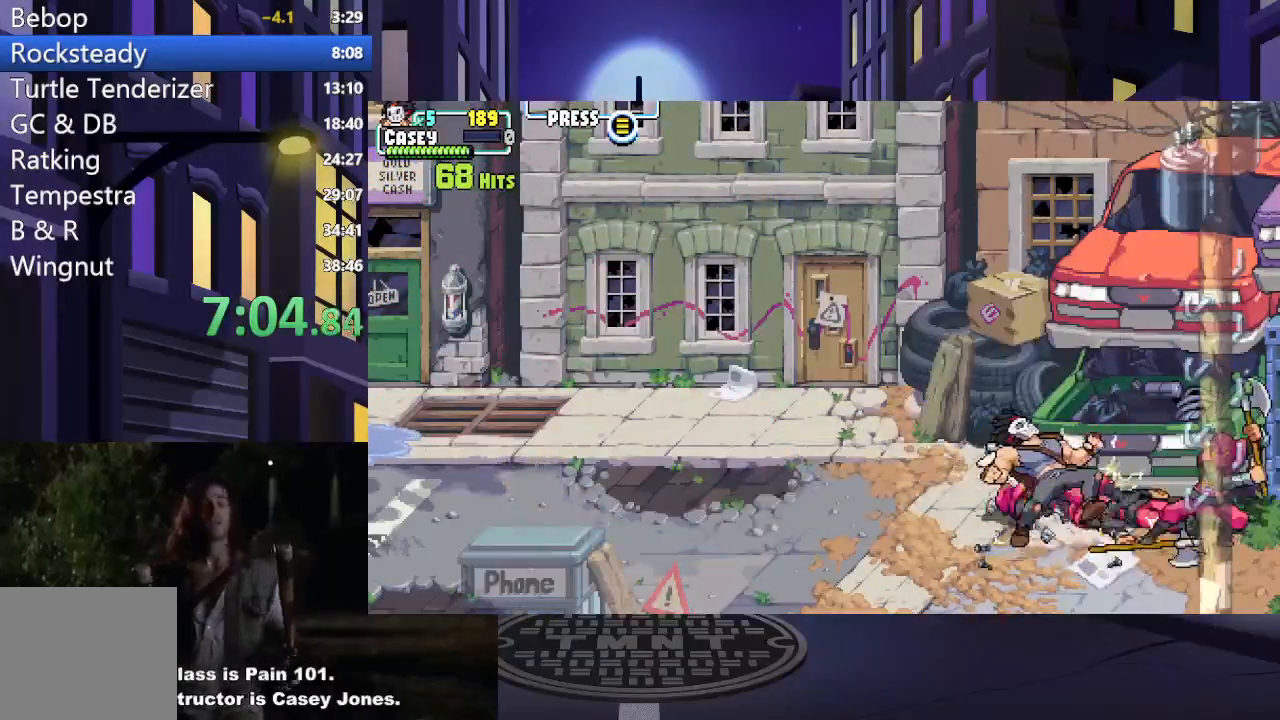
{"buttons": ["X"], "events": [[67, "X", "down"], [84, "DPAD_RIGHT", "up"], [184, "X", "up"], [217, "X", "down"], [351, "X", "up"], [401, "X", "down"]]}
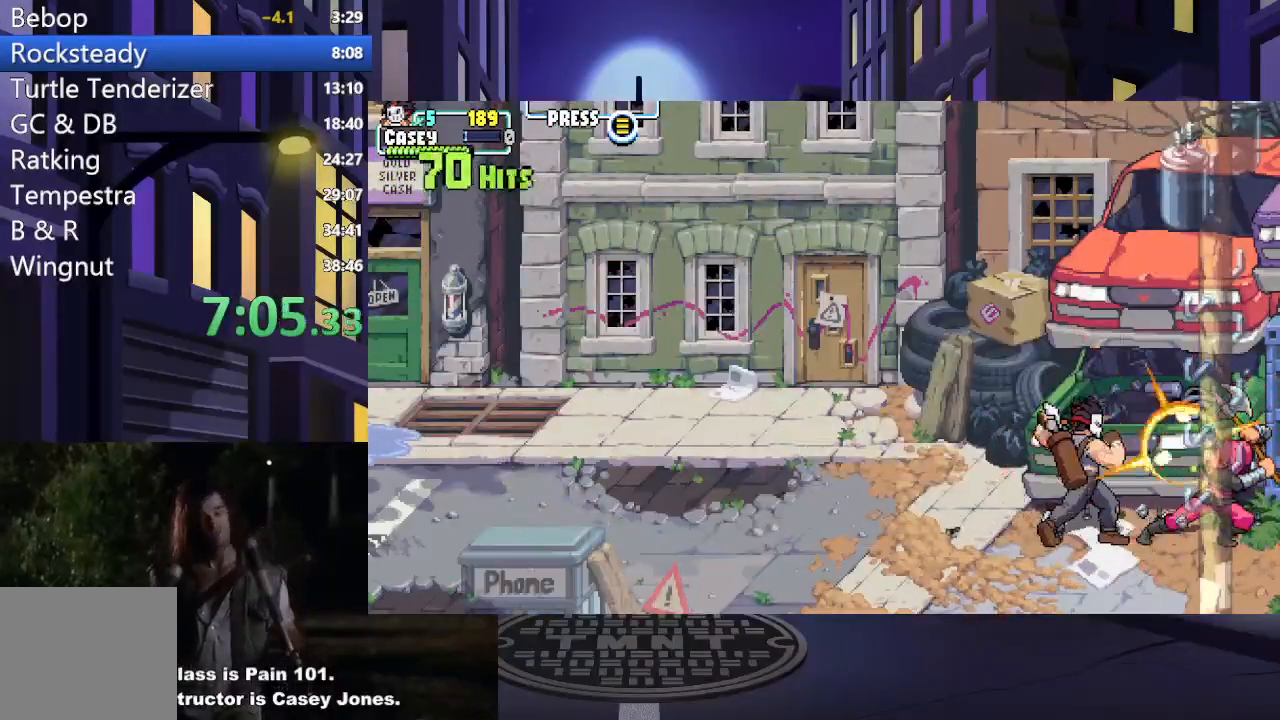
{"buttons": [], "events": [[33, "X", "up"], [83, "X", "down"], [200, "X", "up"], [250, "X", "down"], [367, "X", "up"]]}
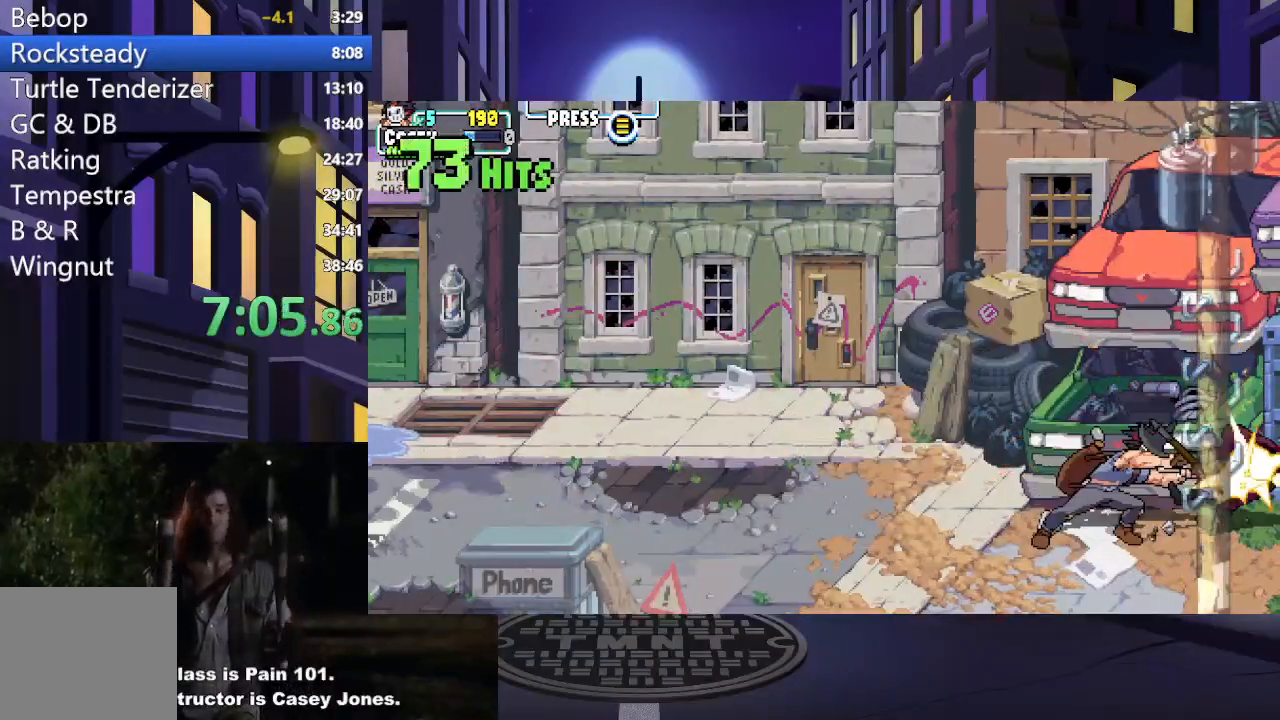
{"buttons": ["R1"], "events": [[234, "R1", "down"], [367, "R1", "up"], [484, "R1", "down"]]}
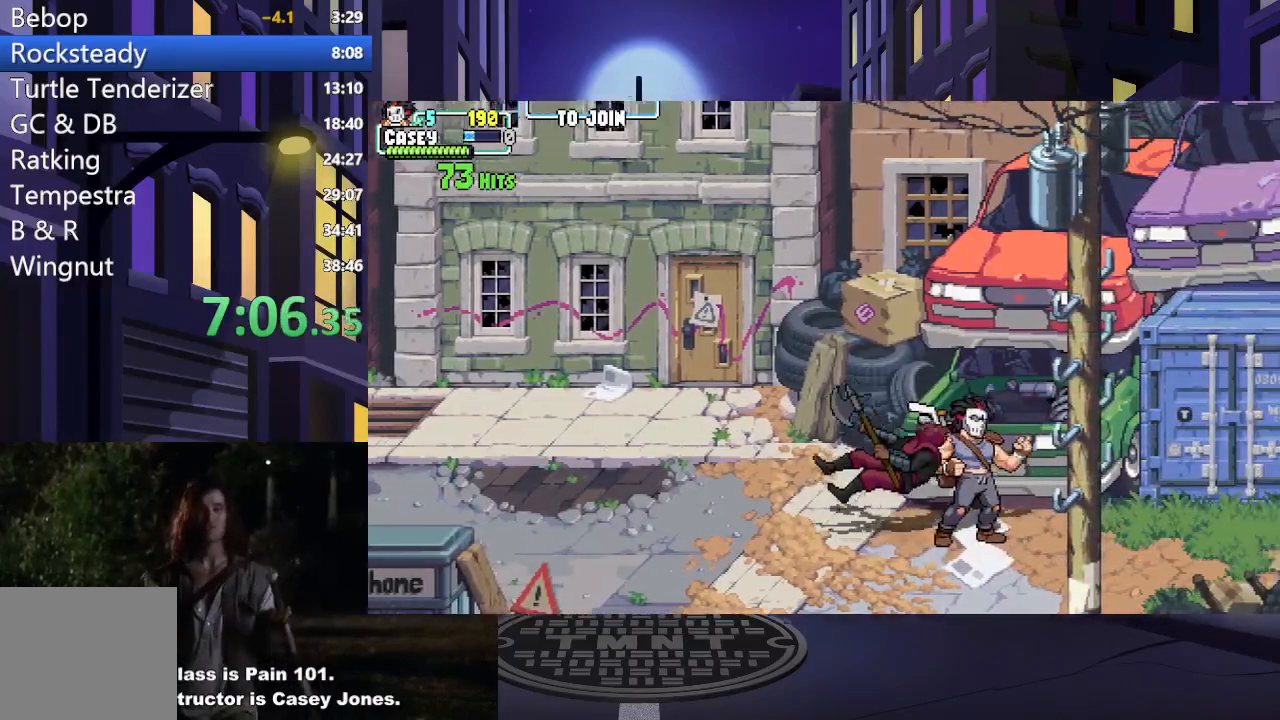
{"buttons": [], "events": [[67, "R1", "up"]]}
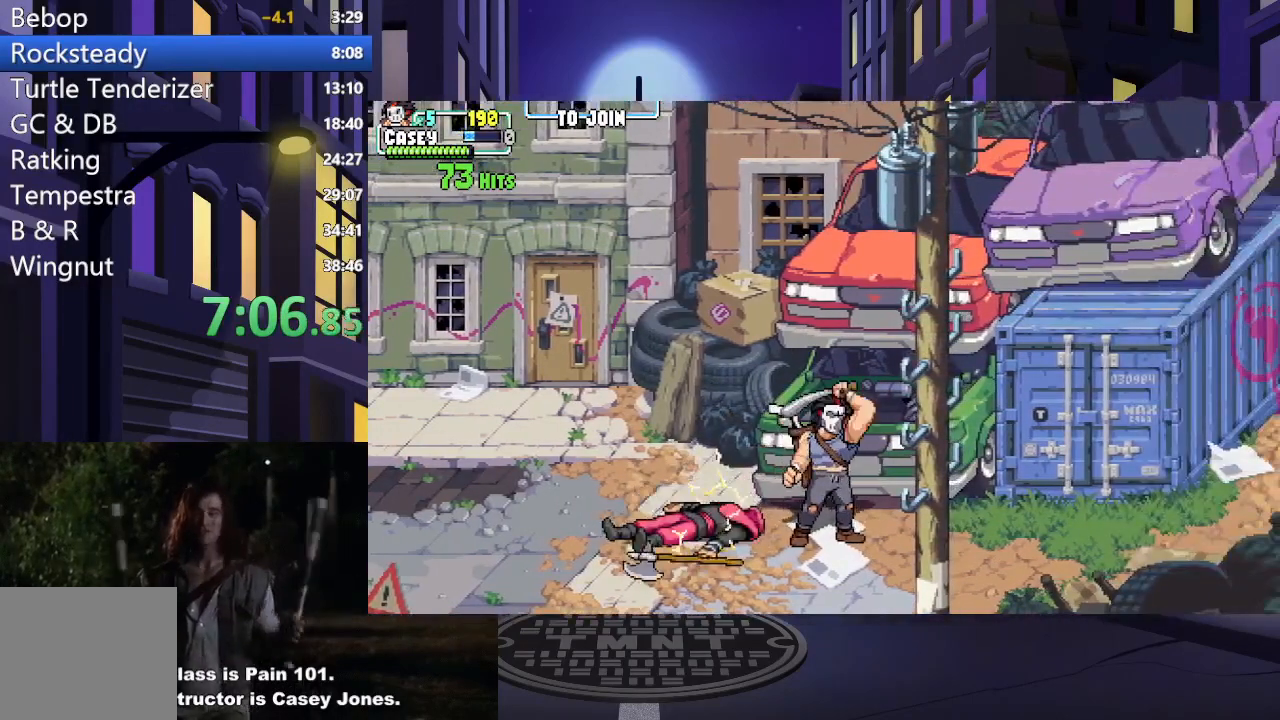
{"buttons": [], "events": []}
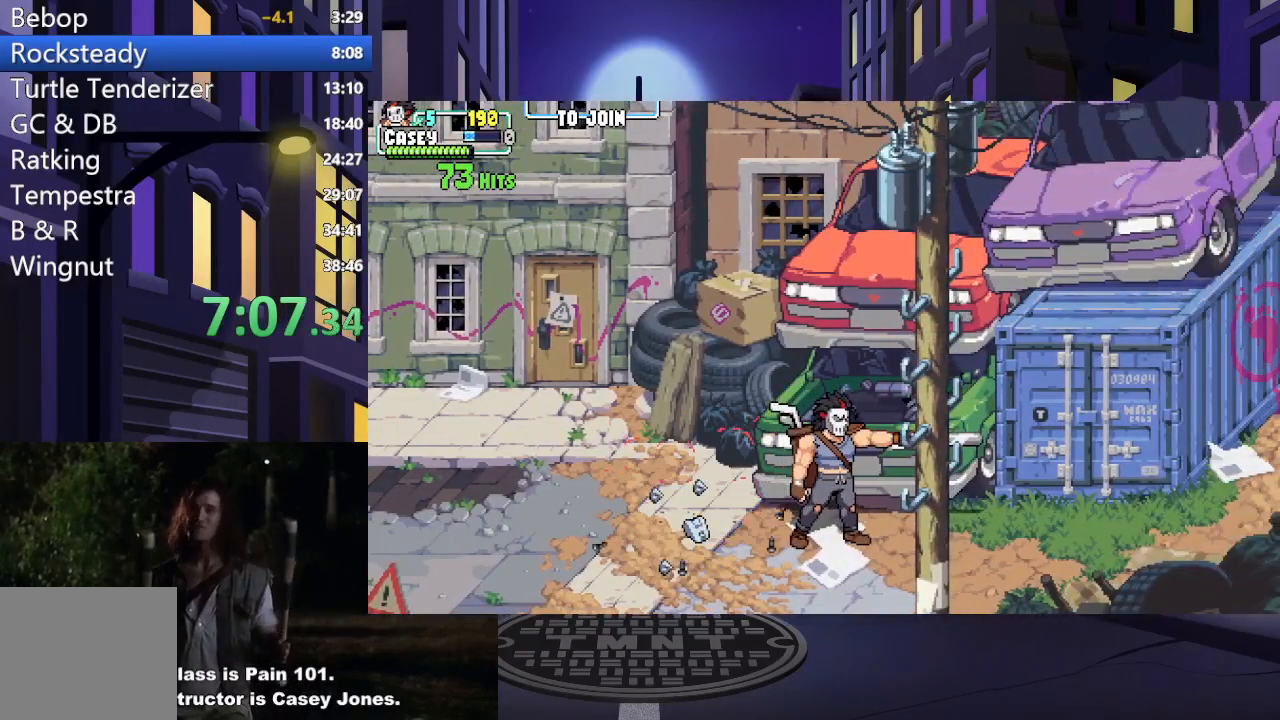
{"buttons": [], "events": []}
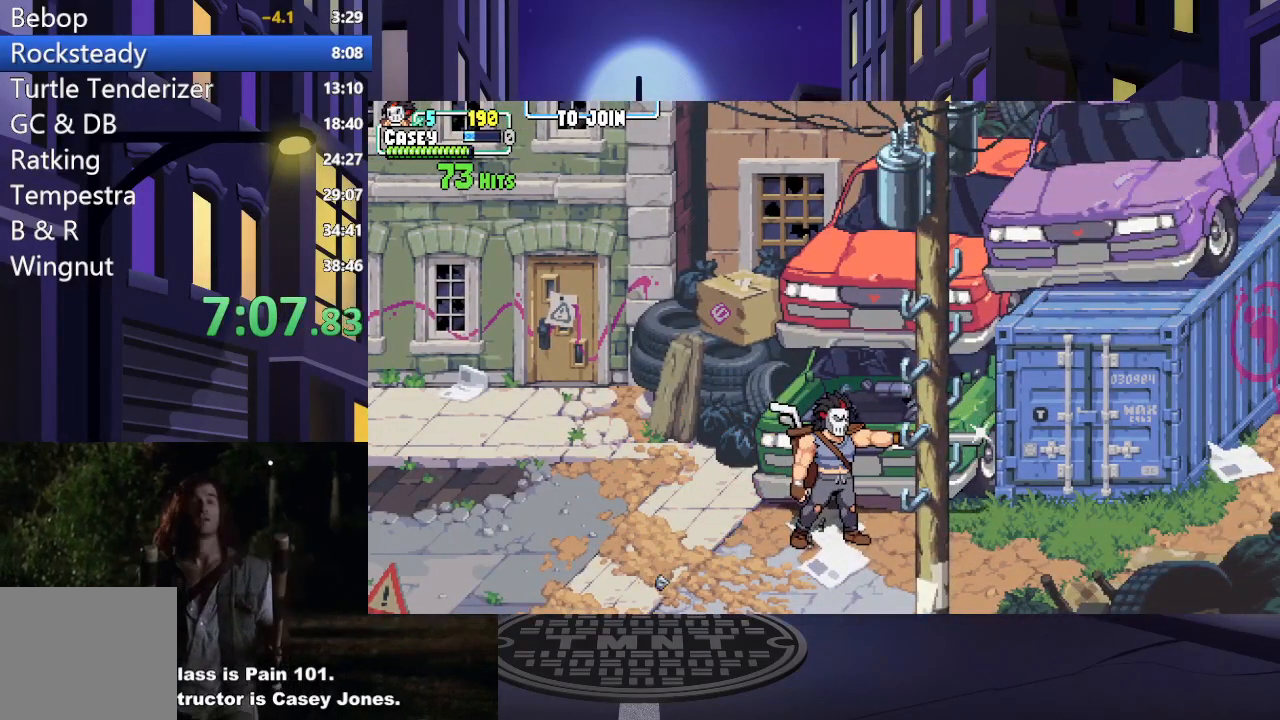
{"buttons": ["DPAD_RIGHT"], "events": [[33, "DPAD_RIGHT", "down"]]}
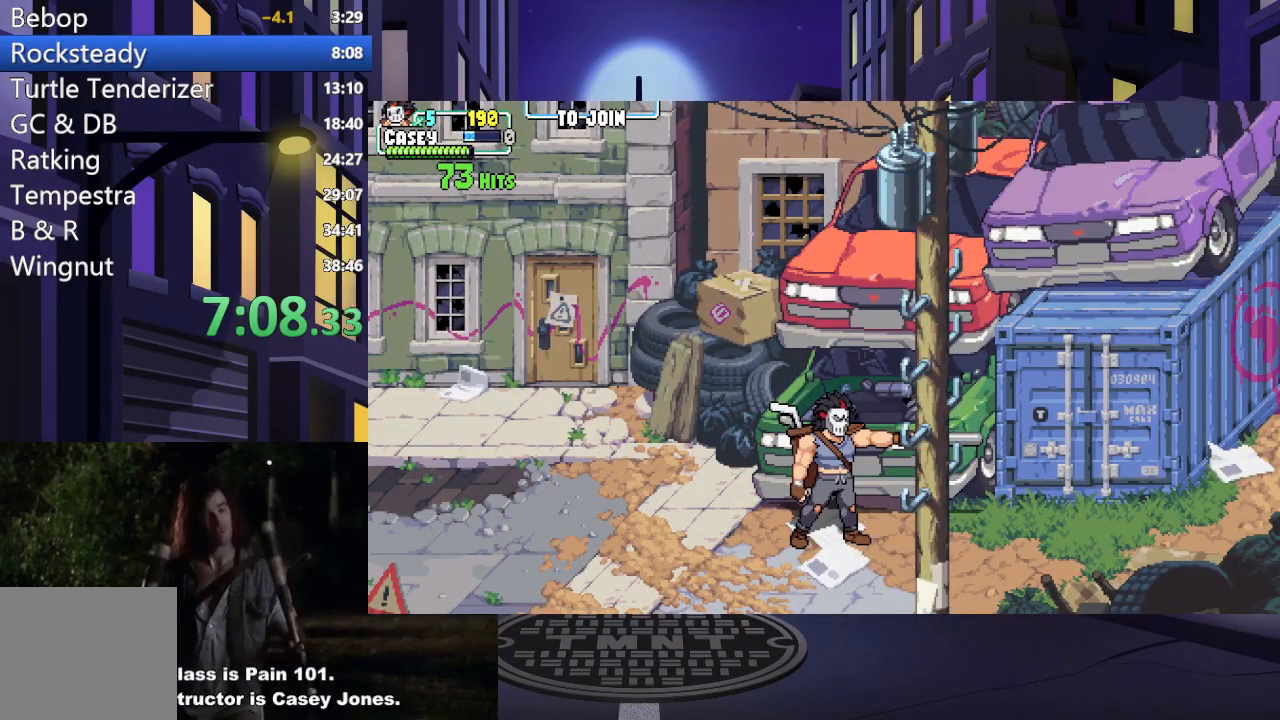
{"buttons": ["DPAD_RIGHT"], "events": []}
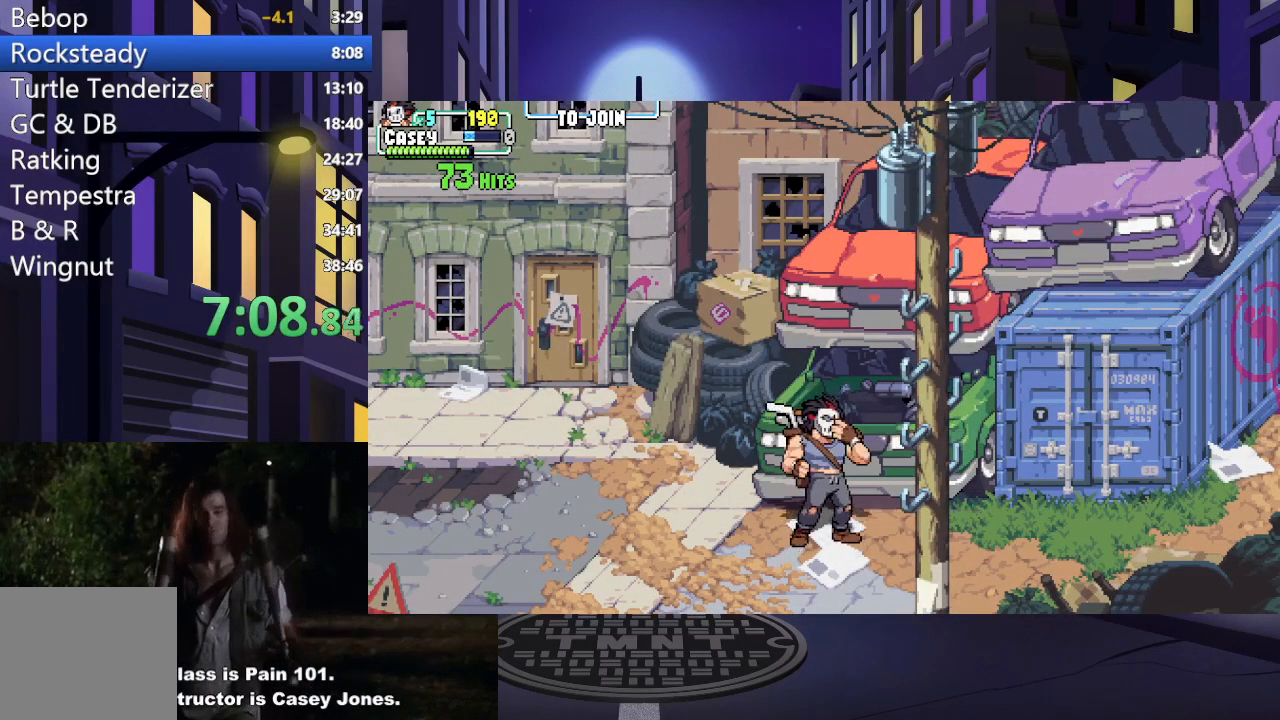
{"buttons": ["DPAD_RIGHT"], "events": [[217, "DPAD_RIGHT", "up"], [317, "DPAD_RIGHT", "down"], [383, "DPAD_RIGHT", "up"], [467, "DPAD_RIGHT", "down"]]}
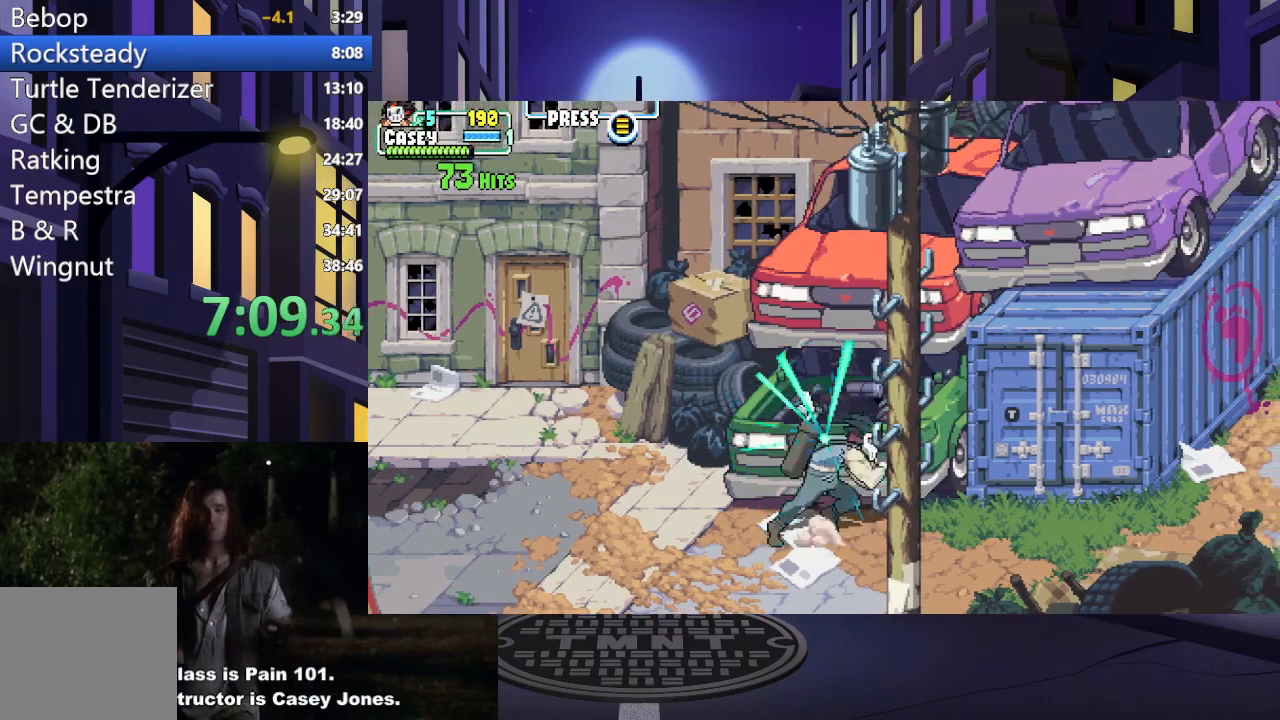
{"buttons": ["DPAD_RIGHT"], "events": []}
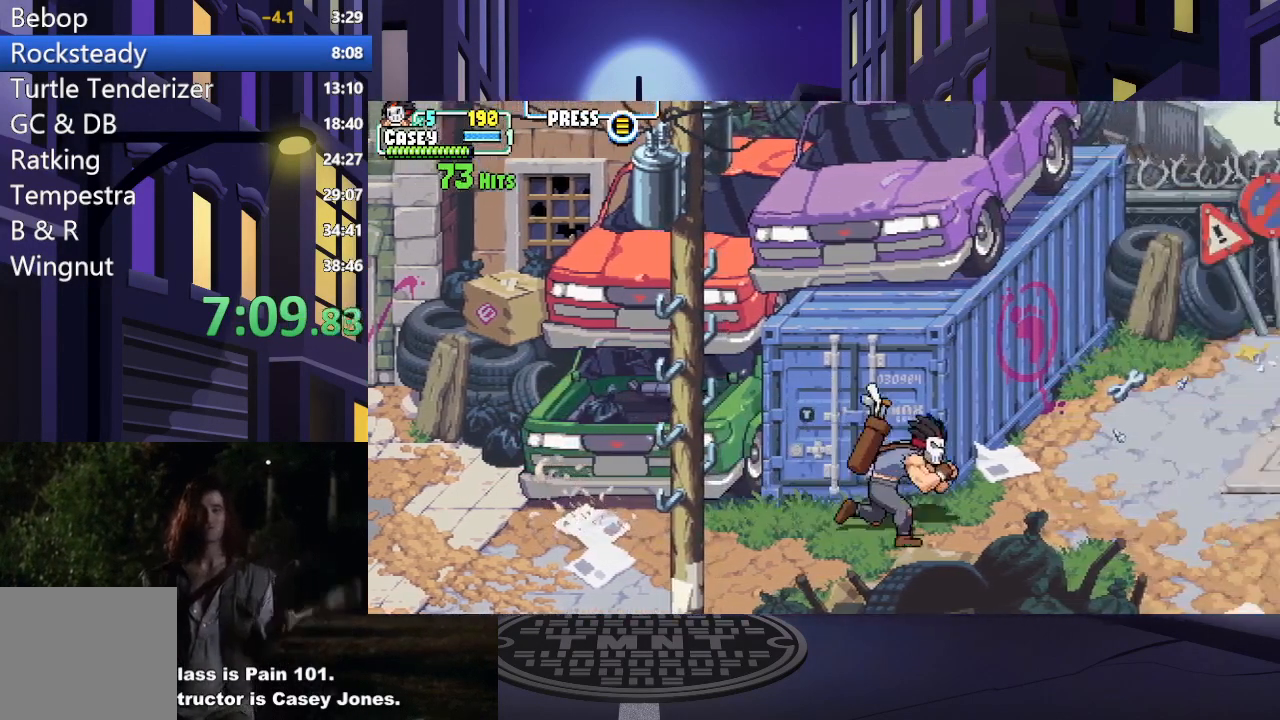
{"buttons": ["DPAD_RIGHT"], "events": []}
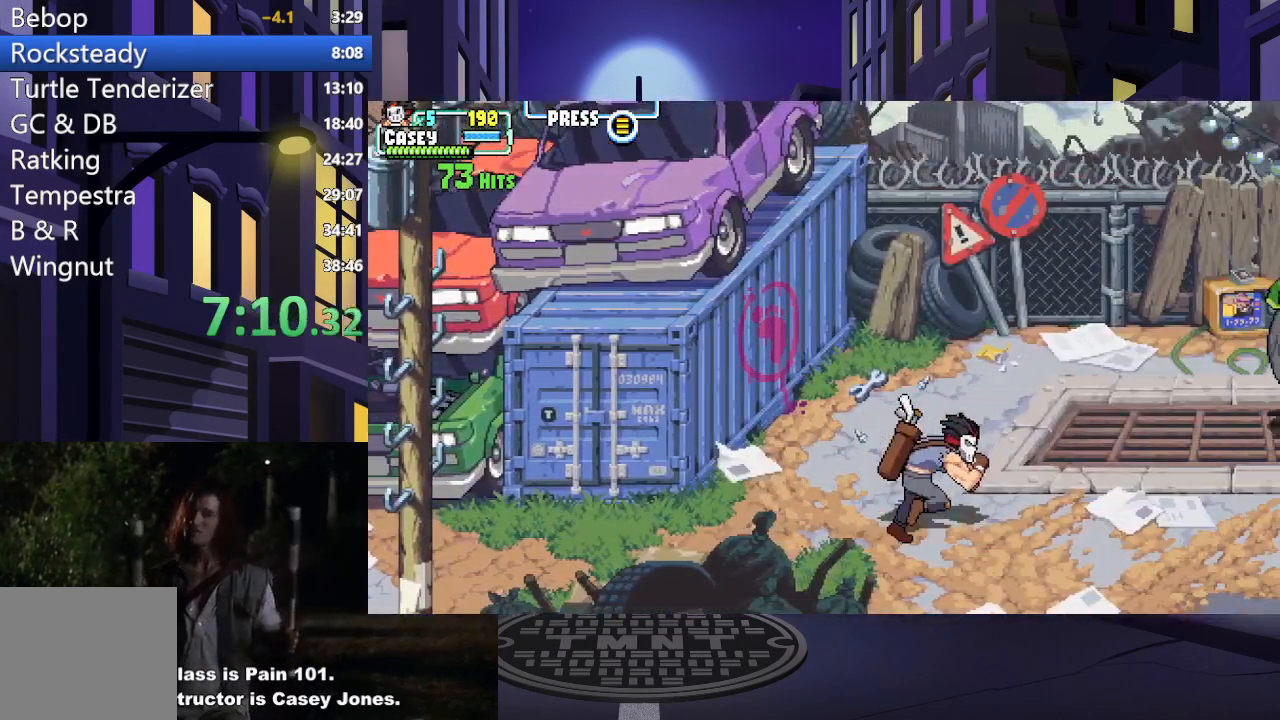
{"buttons": ["DPAD_RIGHT"], "events": []}
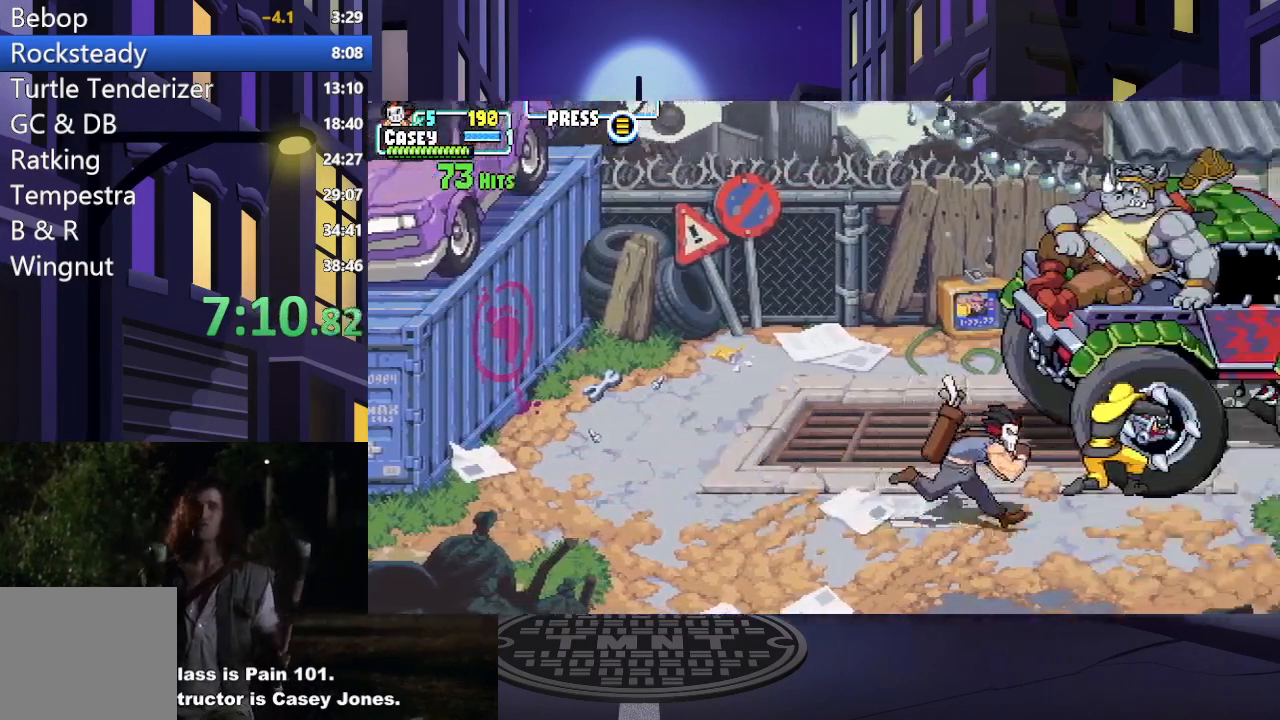
{"buttons": ["DPAD_RIGHT"], "events": []}
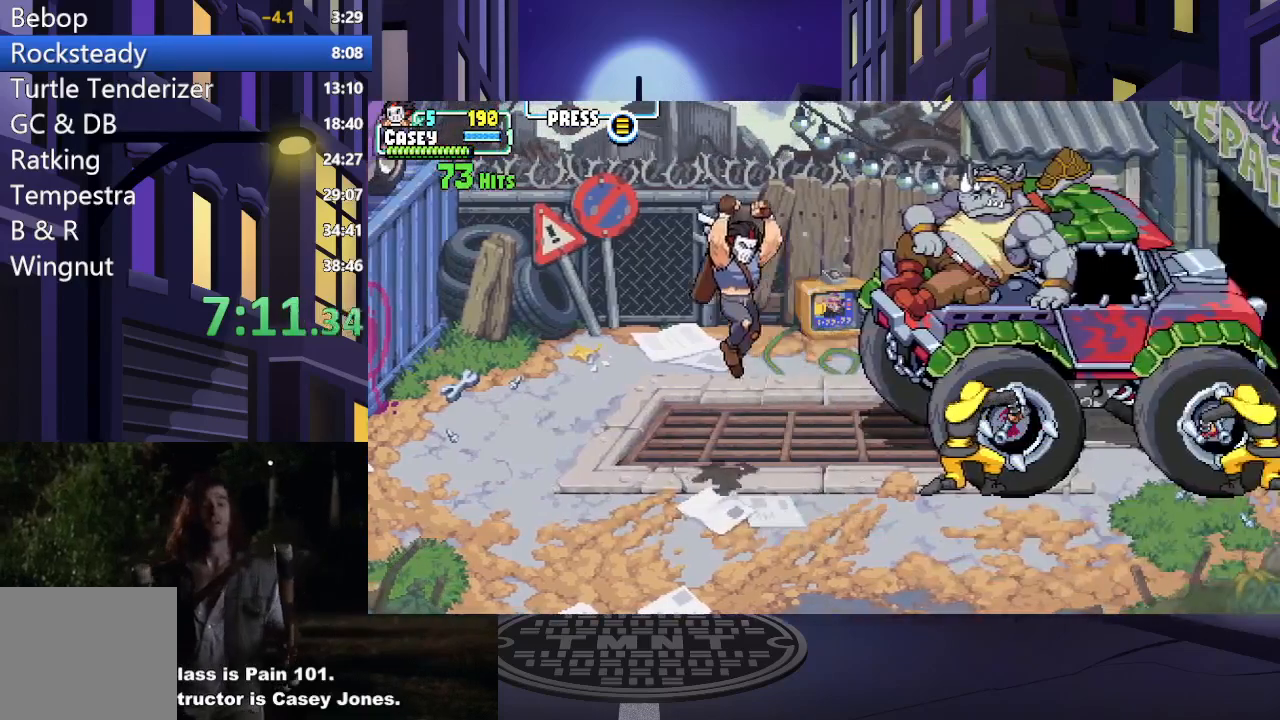
{"buttons": [], "events": [[167, "DPAD_RIGHT", "up"]]}
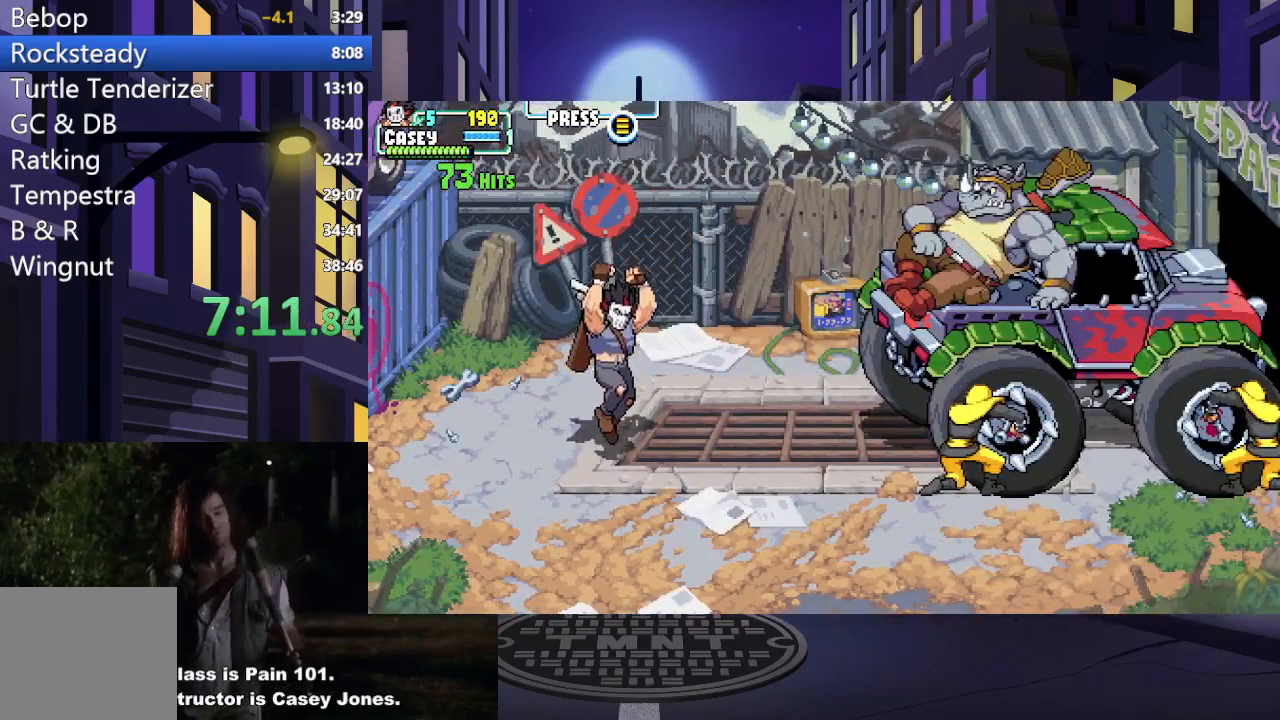
{"buttons": [], "events": []}
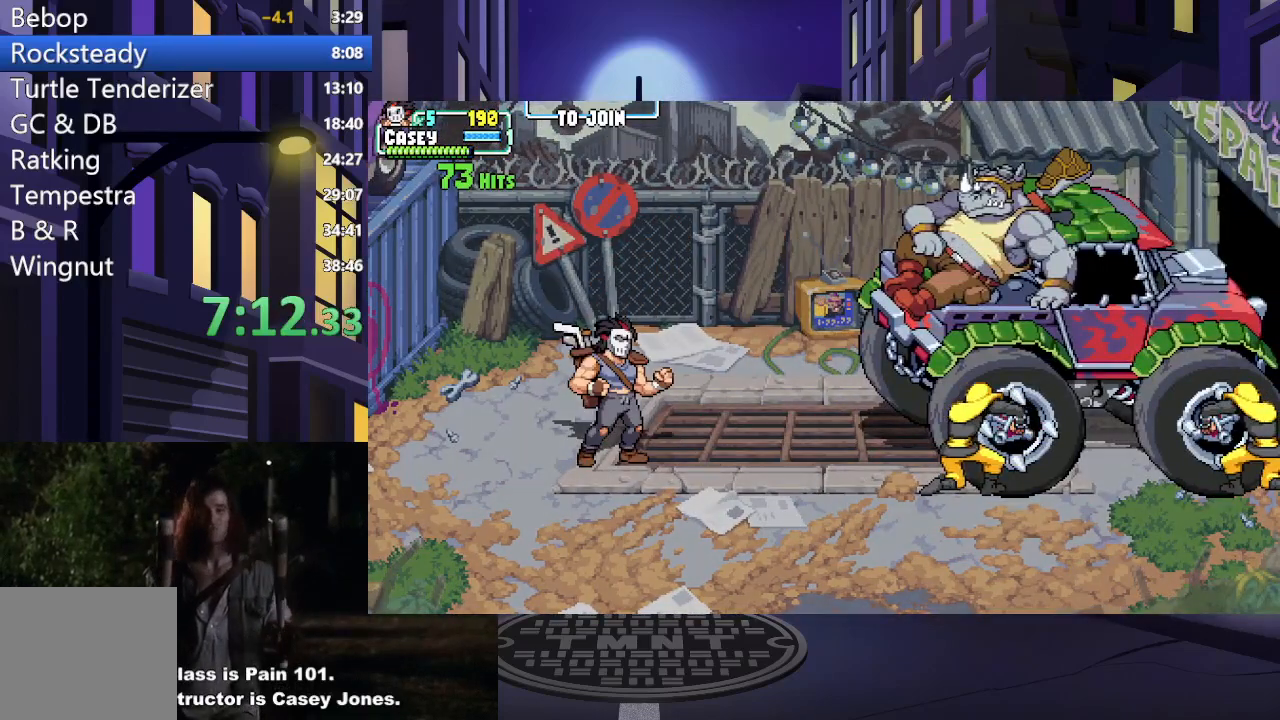
{"buttons": [], "events": []}
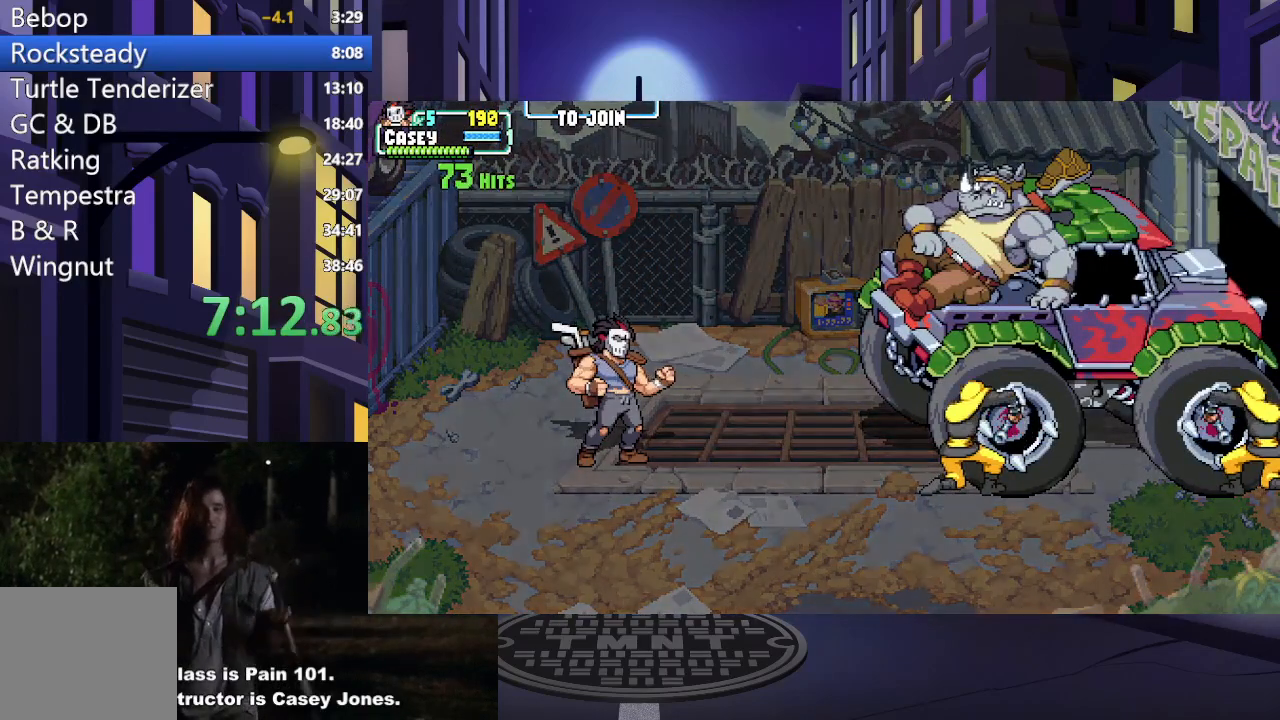
{"buttons": [], "events": []}